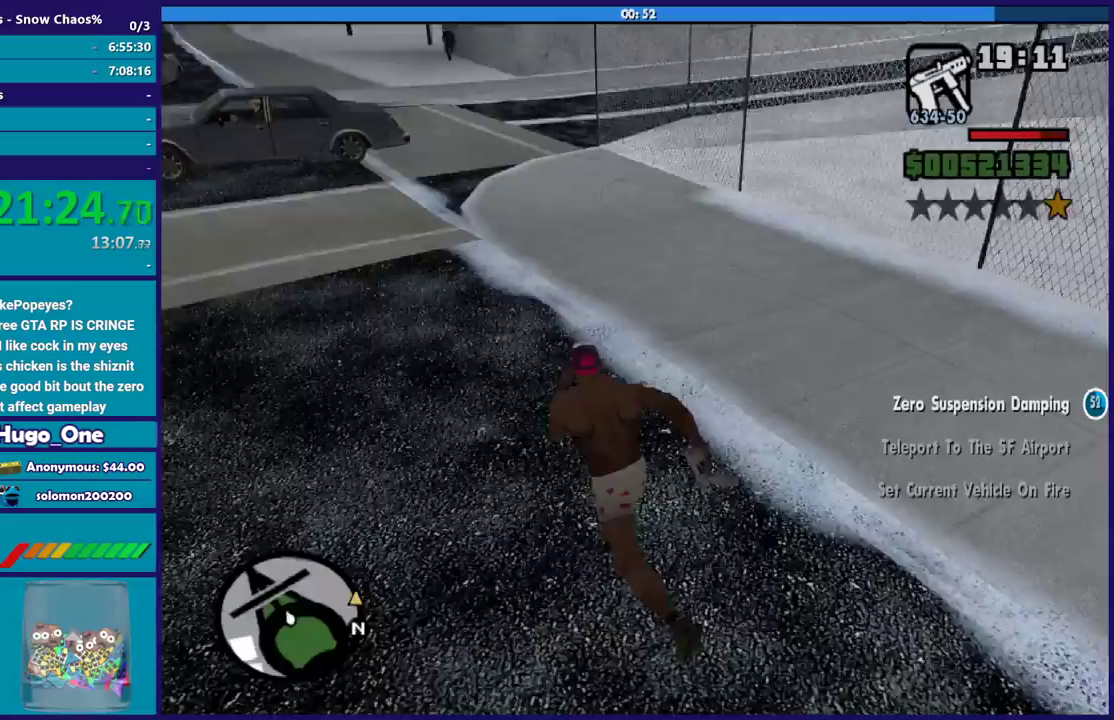
Gameplay with a controller (Xbox layout); each line is a JSON object with the inputs held at the frame after it. "events" lists button and stick changes between this image and that frame as [ms after this image, input, new state], when the widget could be followed in between.
{"buttons": [], "left_stick": "up", "right_stick": "center", "events": [[34, "left_stick", "up"], [34, "right_stick", "left"], [167, "right_stick", "down-left"], [267, "right_stick", "center"]]}
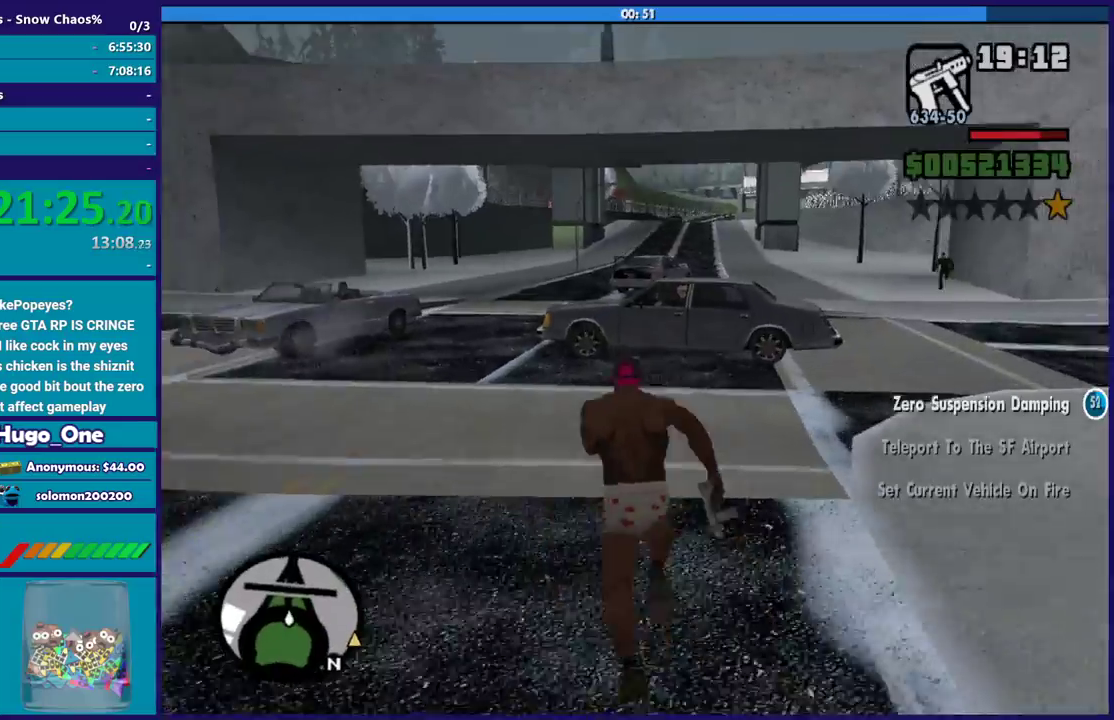
{"buttons": [], "left_stick": "up-right", "right_stick": "down", "events": [[233, "left_stick", "up-right"], [300, "right_stick", "down"]]}
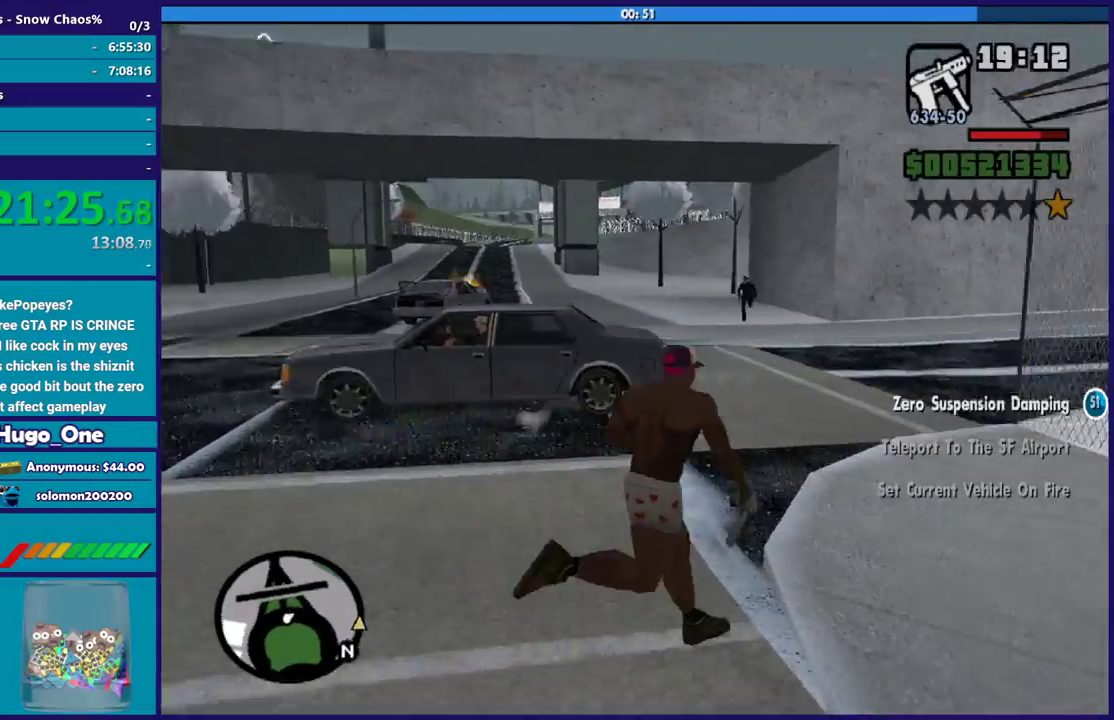
{"buttons": [], "left_stick": "down-left", "right_stick": "left", "events": [[34, "left_stick", "right"], [34, "right_stick", "down-left"], [234, "right_stick", "left"], [301, "left_stick", "down-right"], [401, "left_stick", "down"], [501, "left_stick", "down-left"]]}
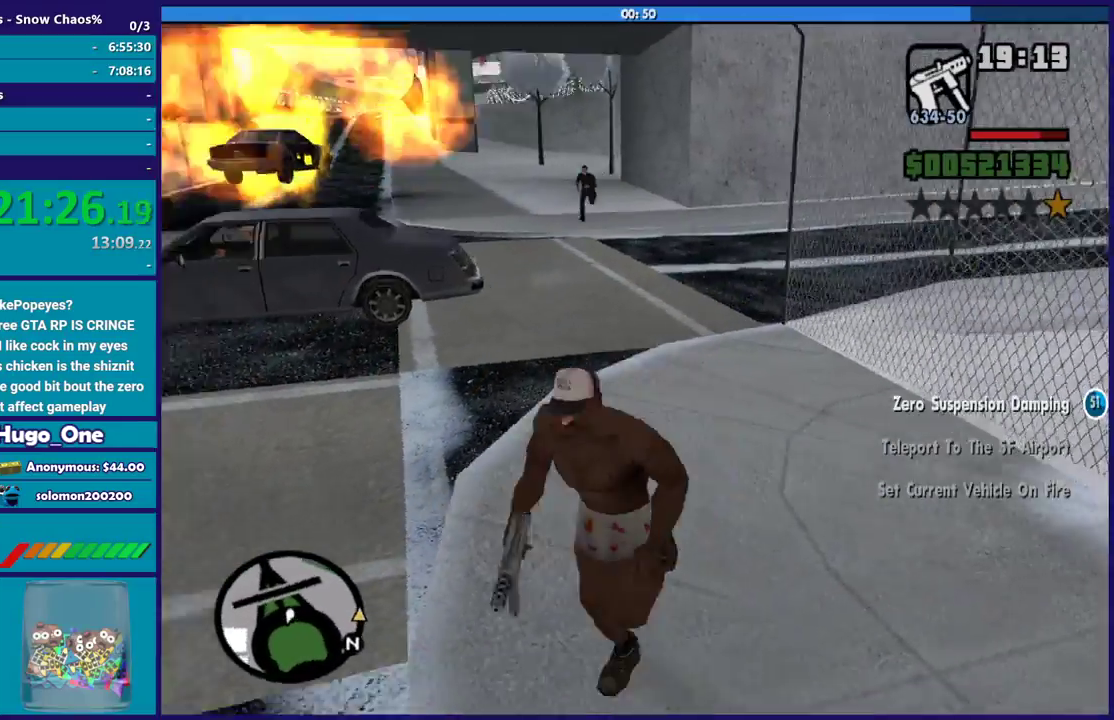
{"buttons": ["A"], "left_stick": "up", "right_stick": "center", "events": [[100, "left_stick", "left"], [133, "right_stick", "down-left"], [200, "left_stick", "up-left"], [233, "right_stick", "center"], [300, "left_stick", "up"], [400, "A", "down"]]}
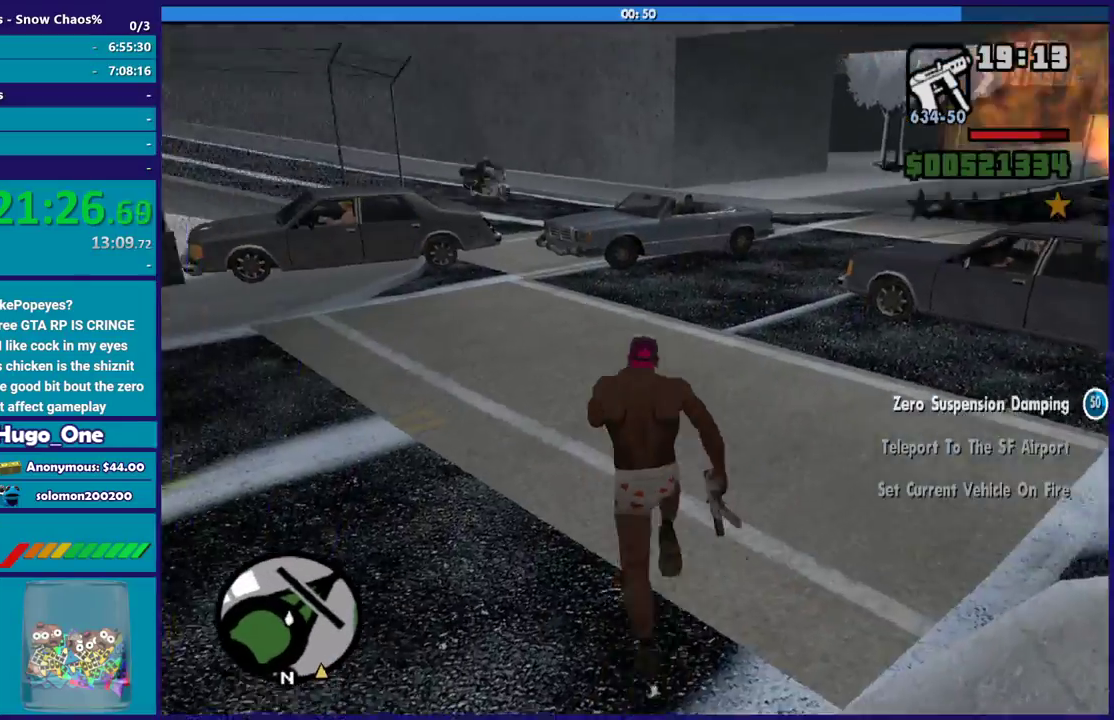
{"buttons": [], "left_stick": "up-right", "right_stick": "center", "events": [[34, "A", "up"], [334, "right_stick", "down"], [367, "left_stick", "up-left"], [434, "right_stick", "center"], [501, "left_stick", "up-right"]]}